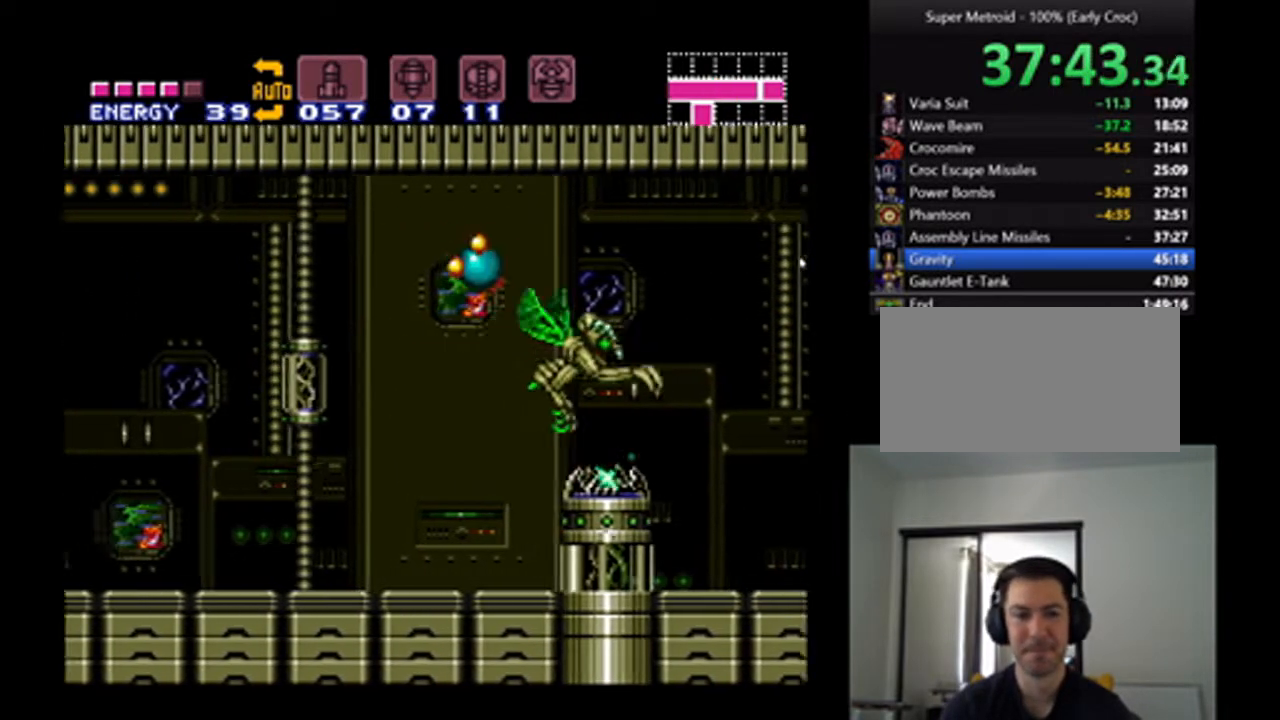
Gameplay with a controller (Nintendo layout); each line is a JSON object with the inputs held at the frame after it. "events" lists button and stick changes between this image and that frame as [ms after this image, input, new state], when the widget could be followed in between. Not read: L3 R3.
{"buttons": ["A", "DPAD_LEFT"], "events": []}
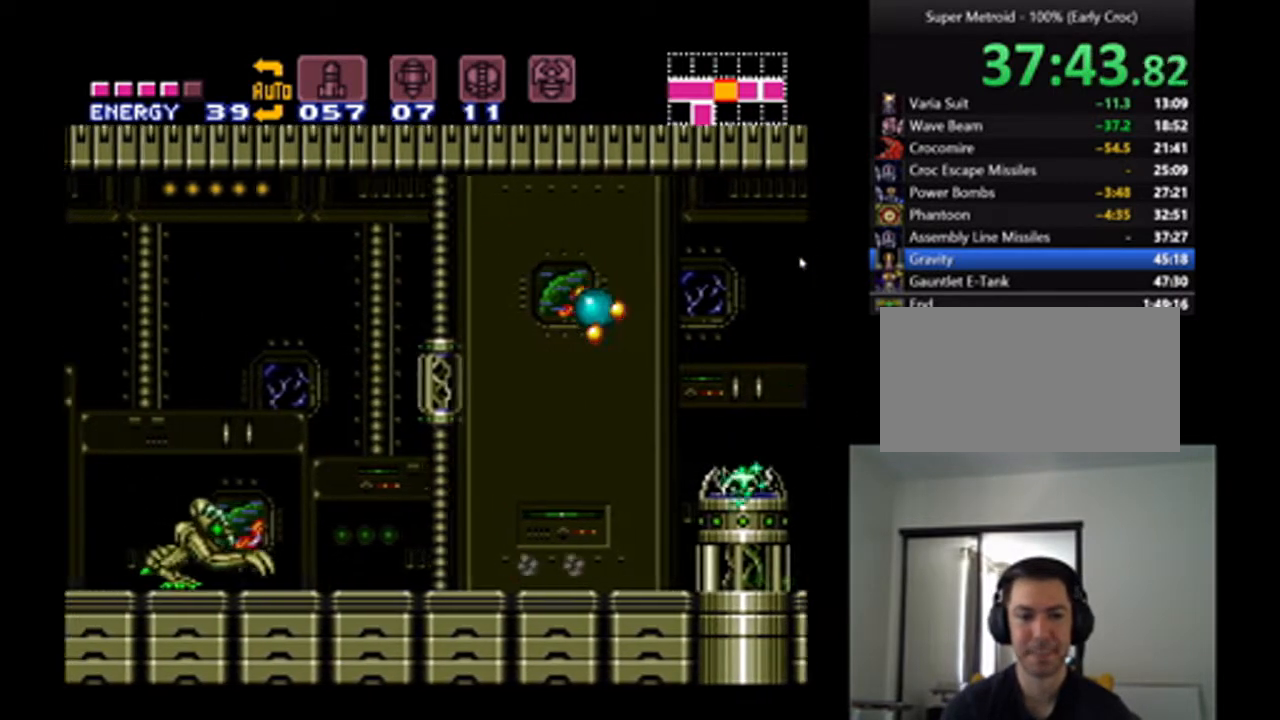
{"buttons": ["A", "DPAD_LEFT"], "events": []}
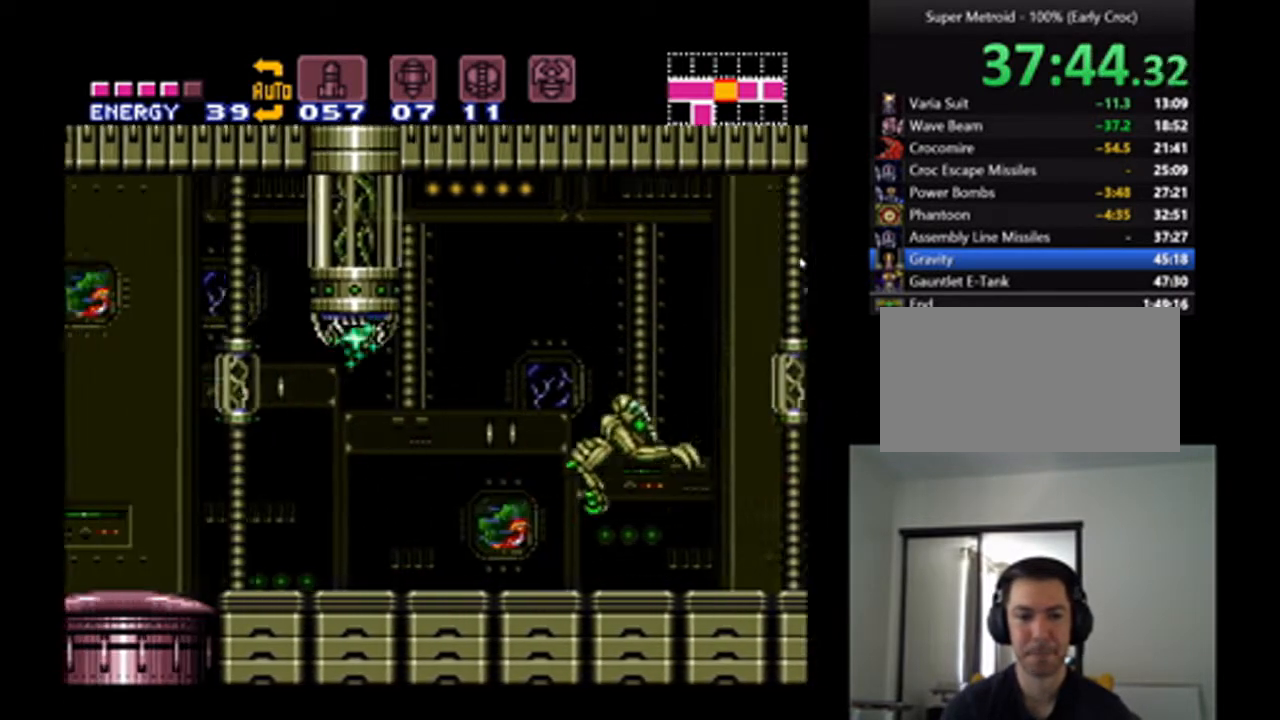
{"buttons": ["A", "DPAD_LEFT"], "events": []}
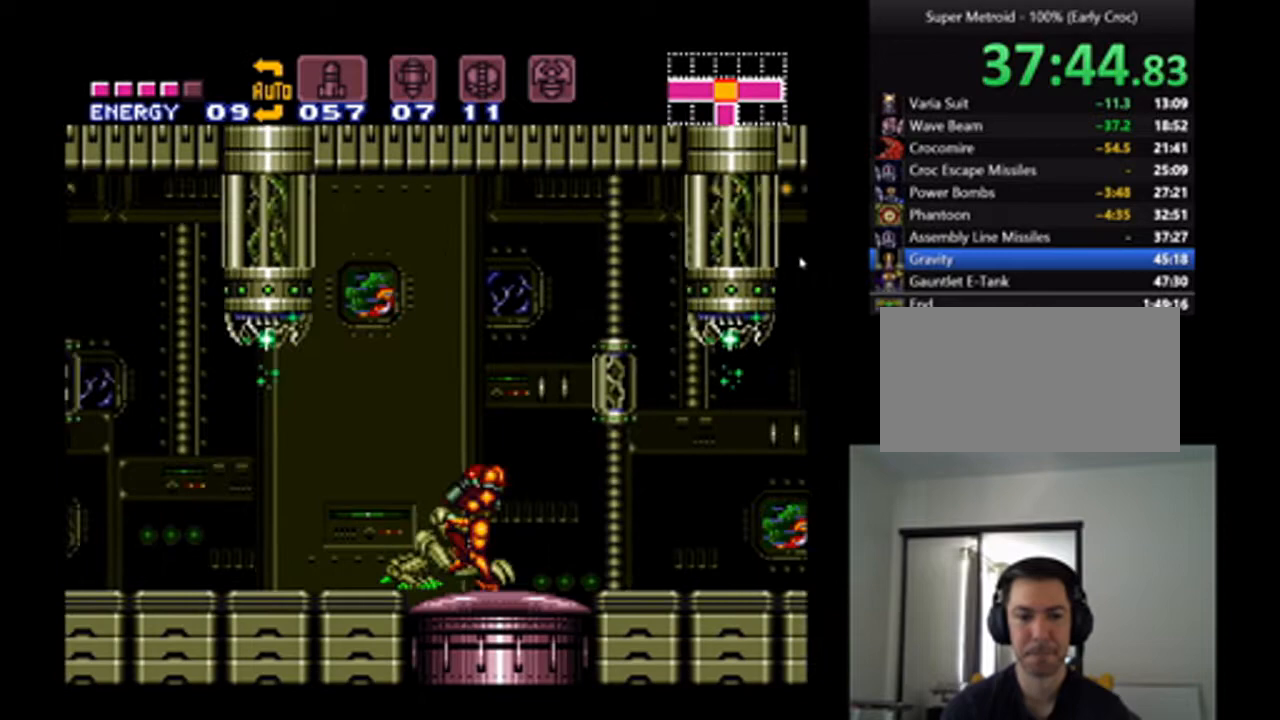
{"buttons": ["A", "DPAD_LEFT"], "events": []}
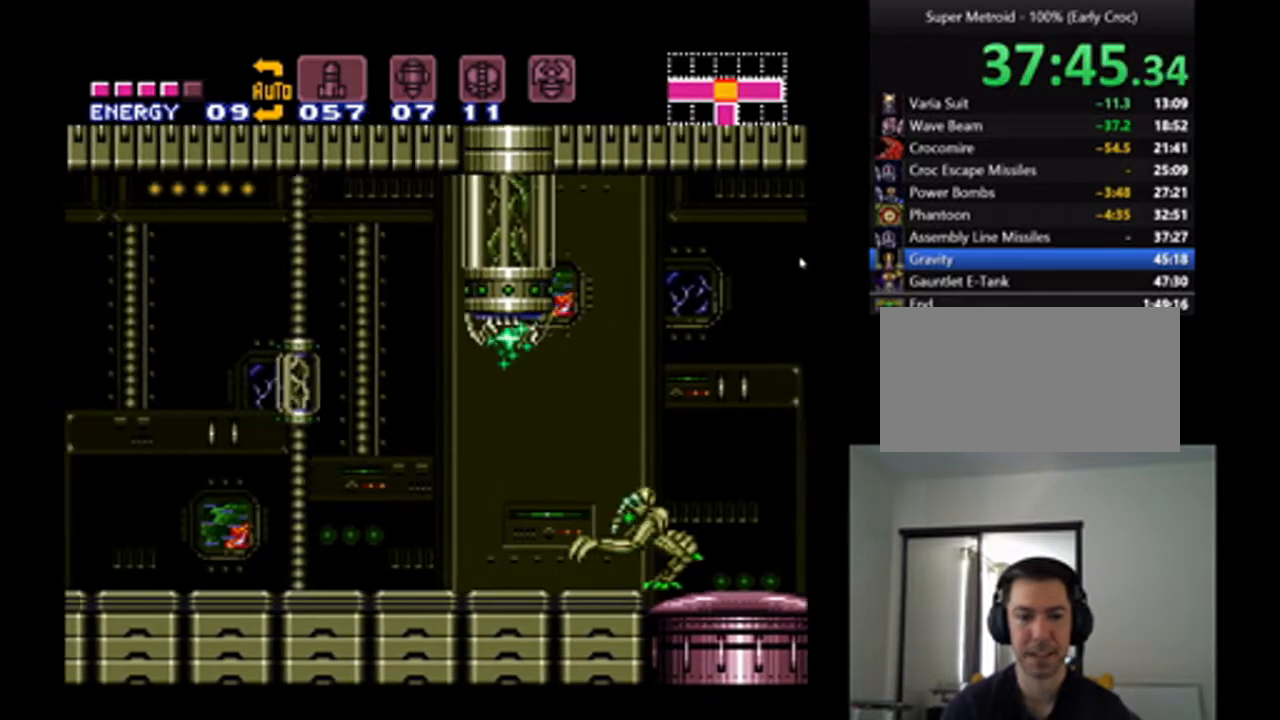
{"buttons": ["A", "B", "DPAD_LEFT"], "events": [[500, "B", "down"]]}
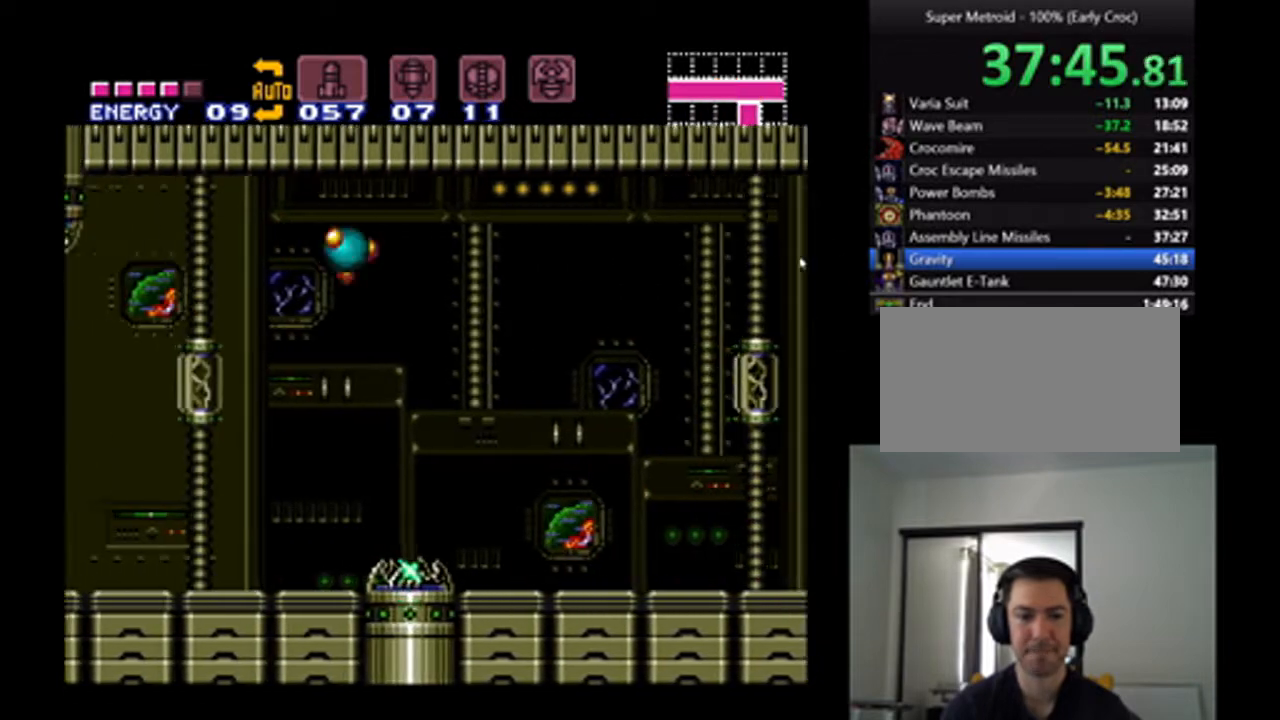
{"buttons": ["A", "DPAD_LEFT"], "events": [[67, "B", "up"]]}
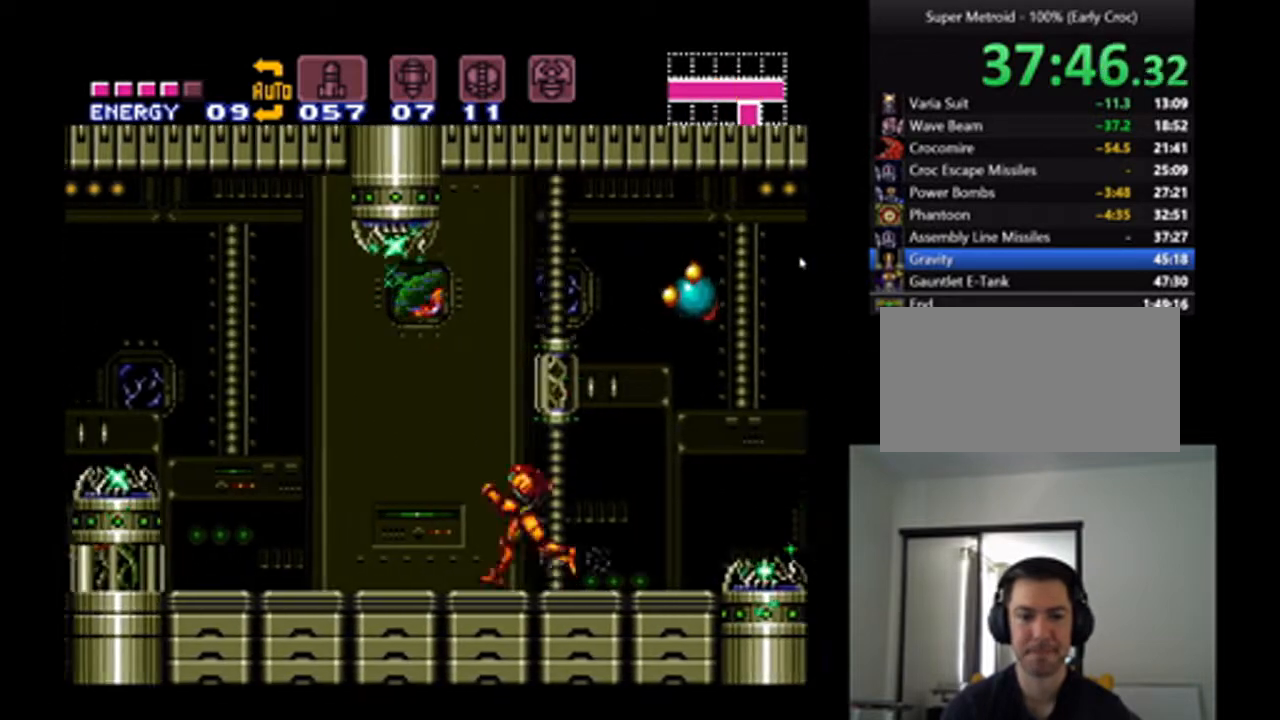
{"buttons": ["A", "B", "DPAD_LEFT"], "events": [[300, "B", "down"]]}
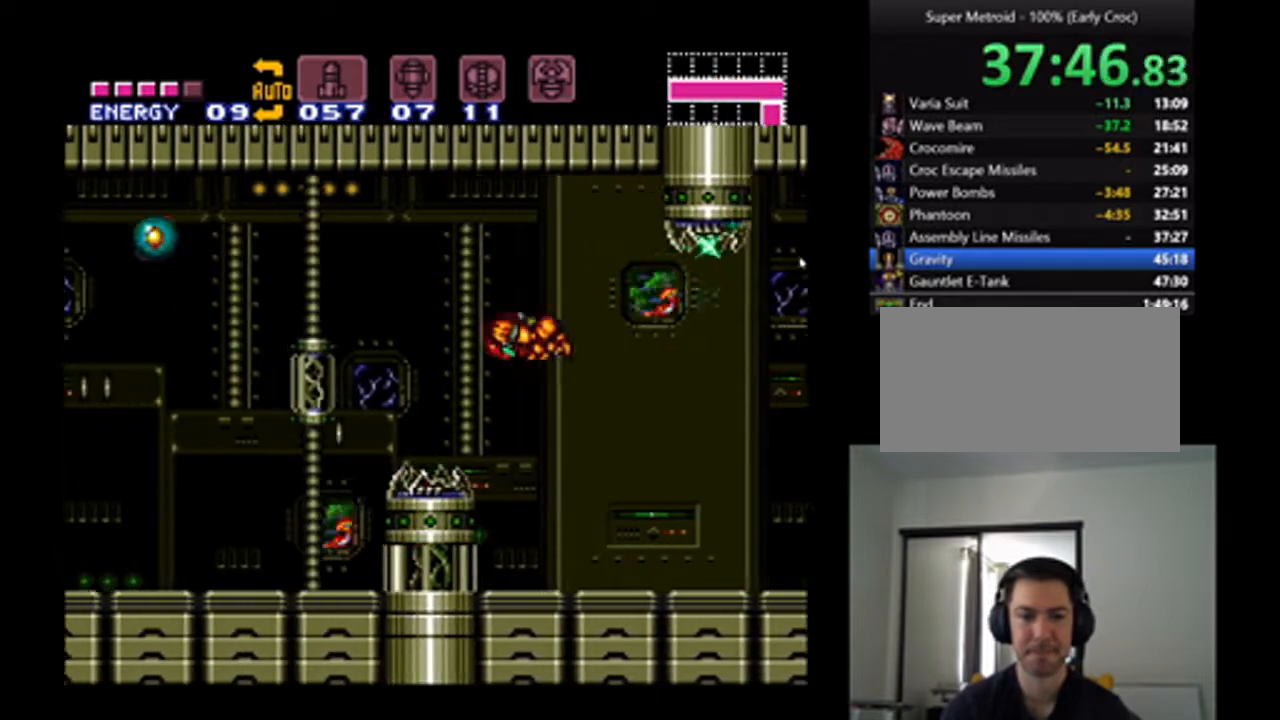
{"buttons": ["A", "DPAD_LEFT"], "events": [[33, "B", "up"]]}
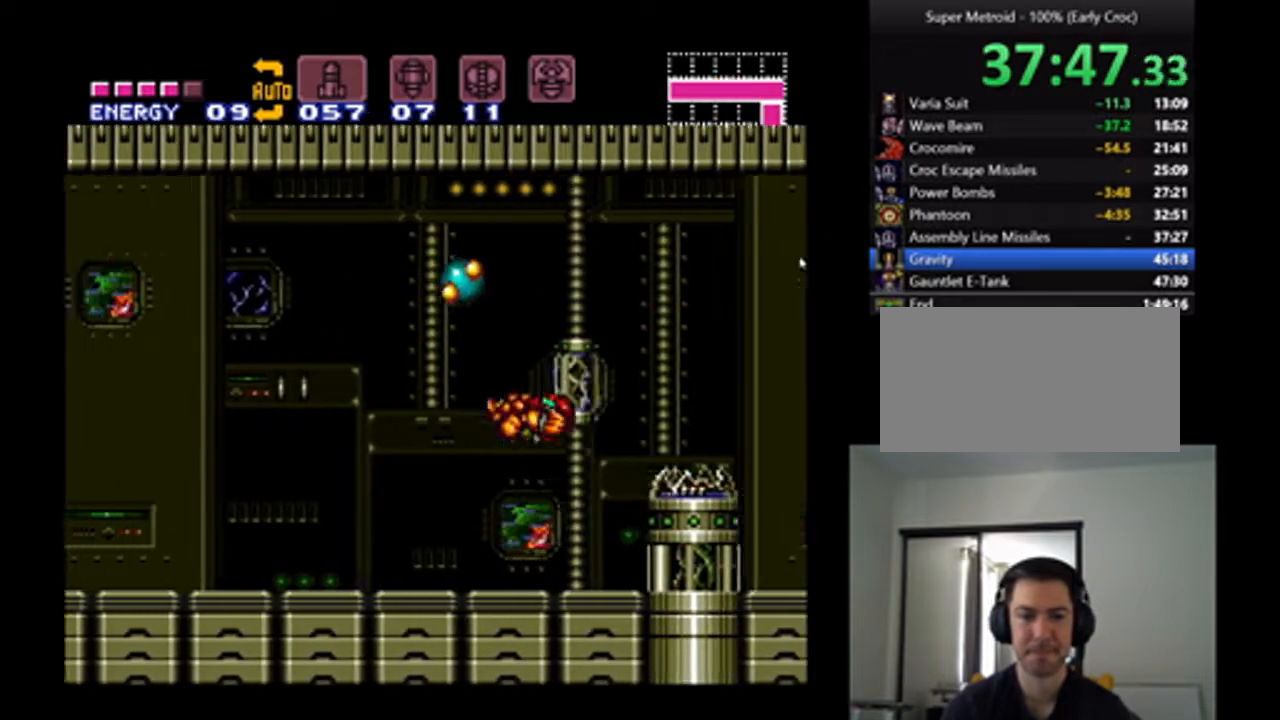
{"buttons": ["A", "DPAD_LEFT"], "events": []}
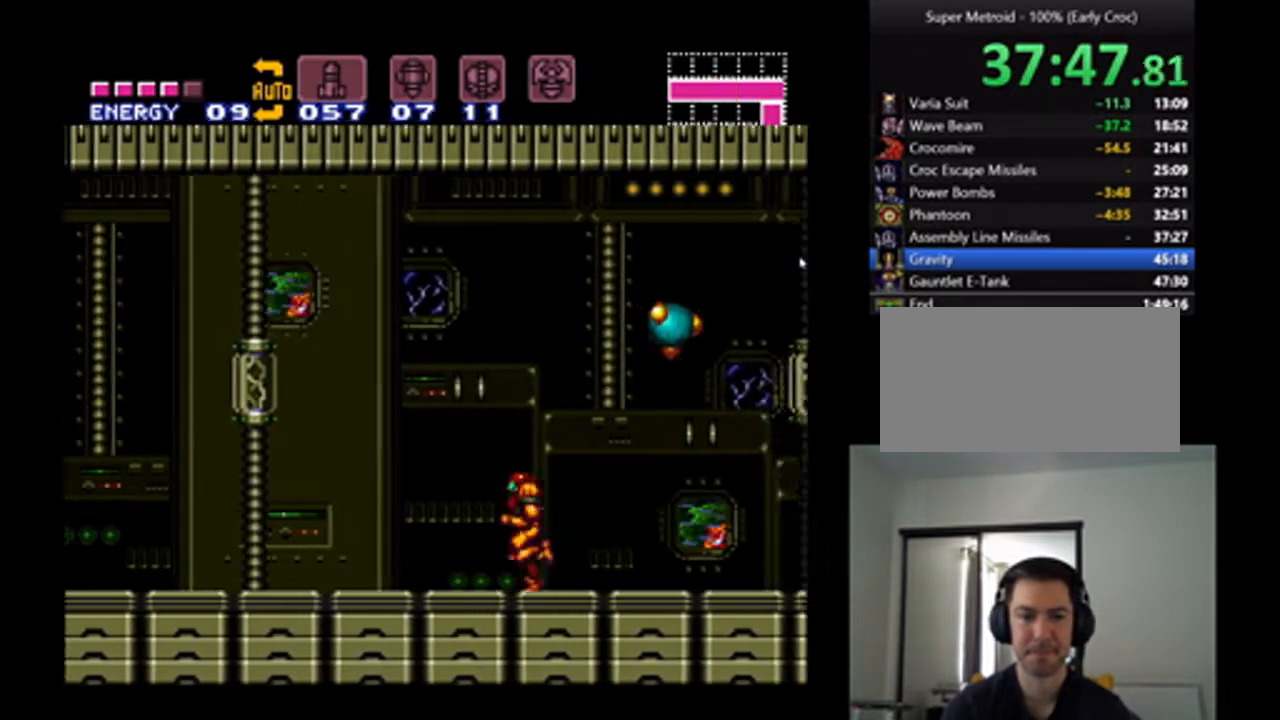
{"buttons": ["A", "DPAD_LEFT"], "events": []}
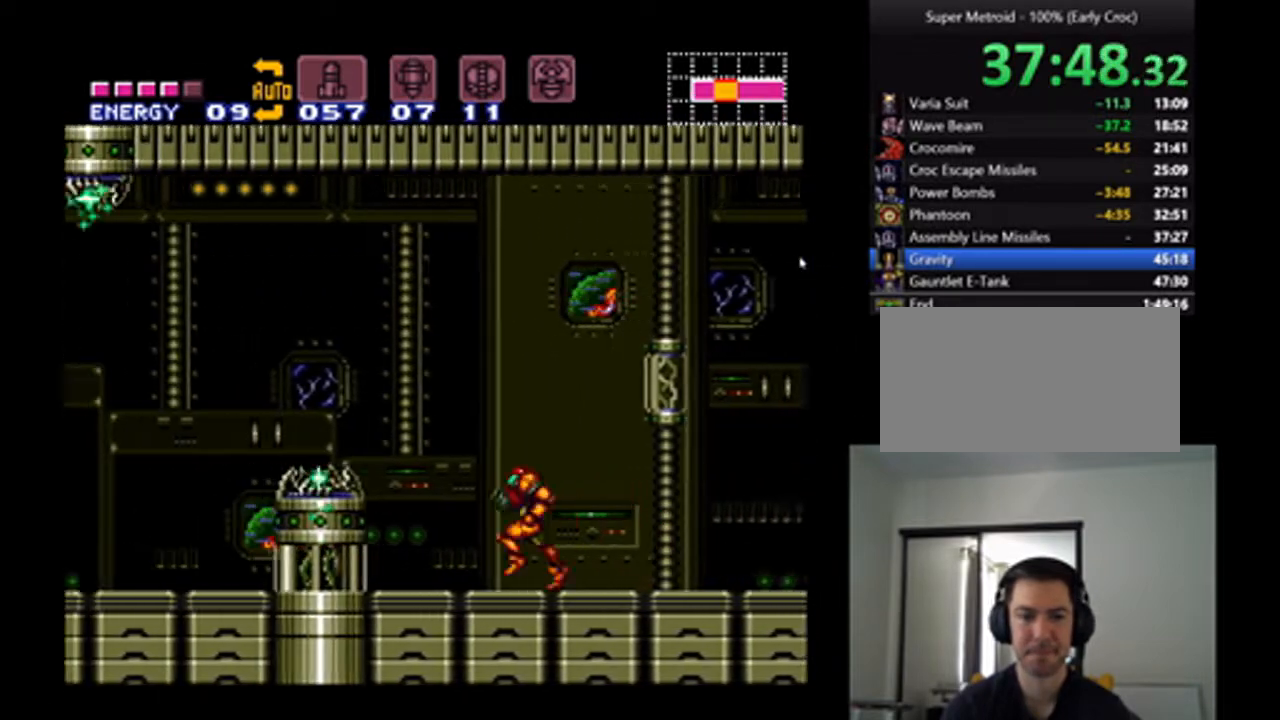
{"buttons": ["A", "DPAD_LEFT"], "events": [[67, "B", "down"], [200, "B", "up"]]}
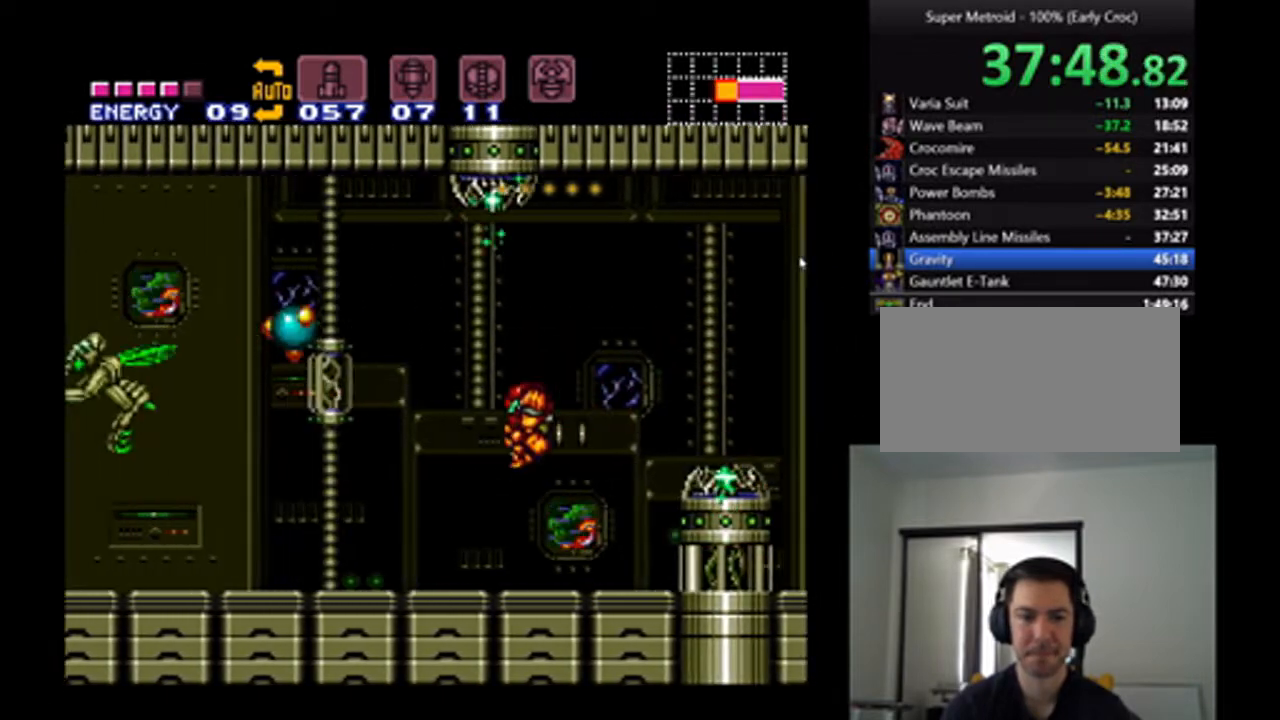
{"buttons": ["A", "DPAD_LEFT"], "events": []}
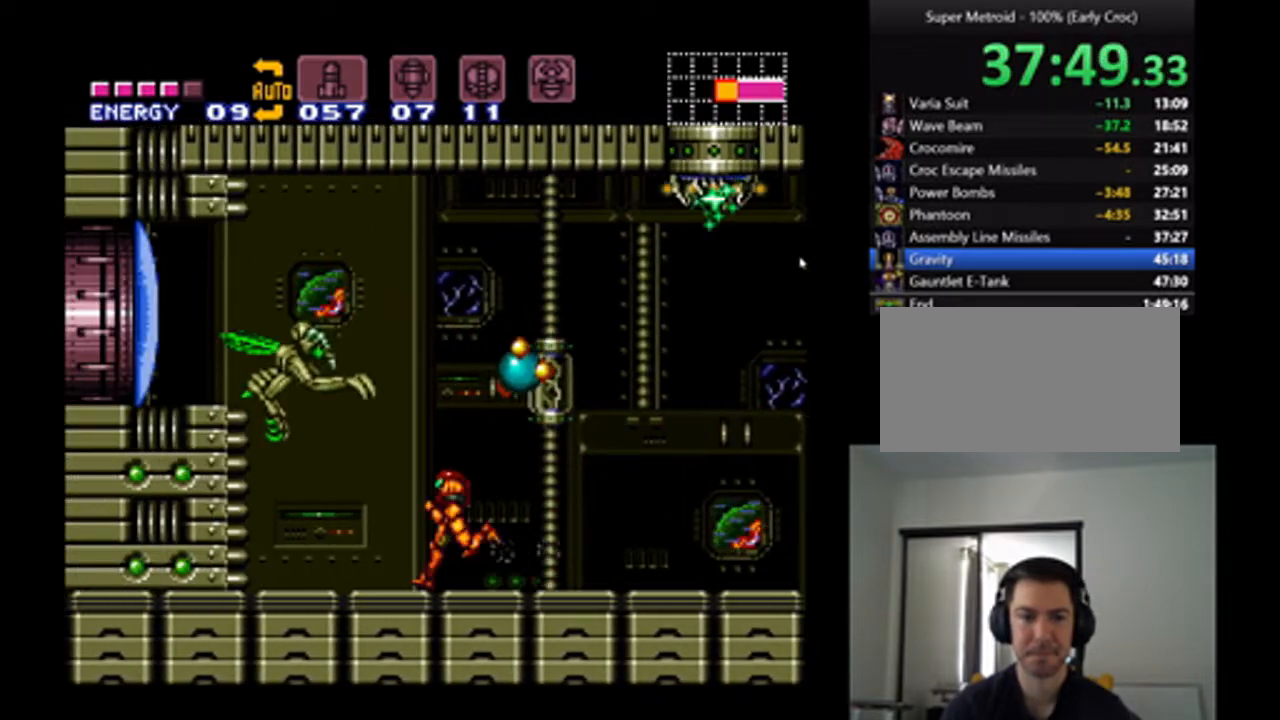
{"buttons": ["A", "DPAD_LEFT"], "events": [[100, "B", "down"], [500, "B", "up"]]}
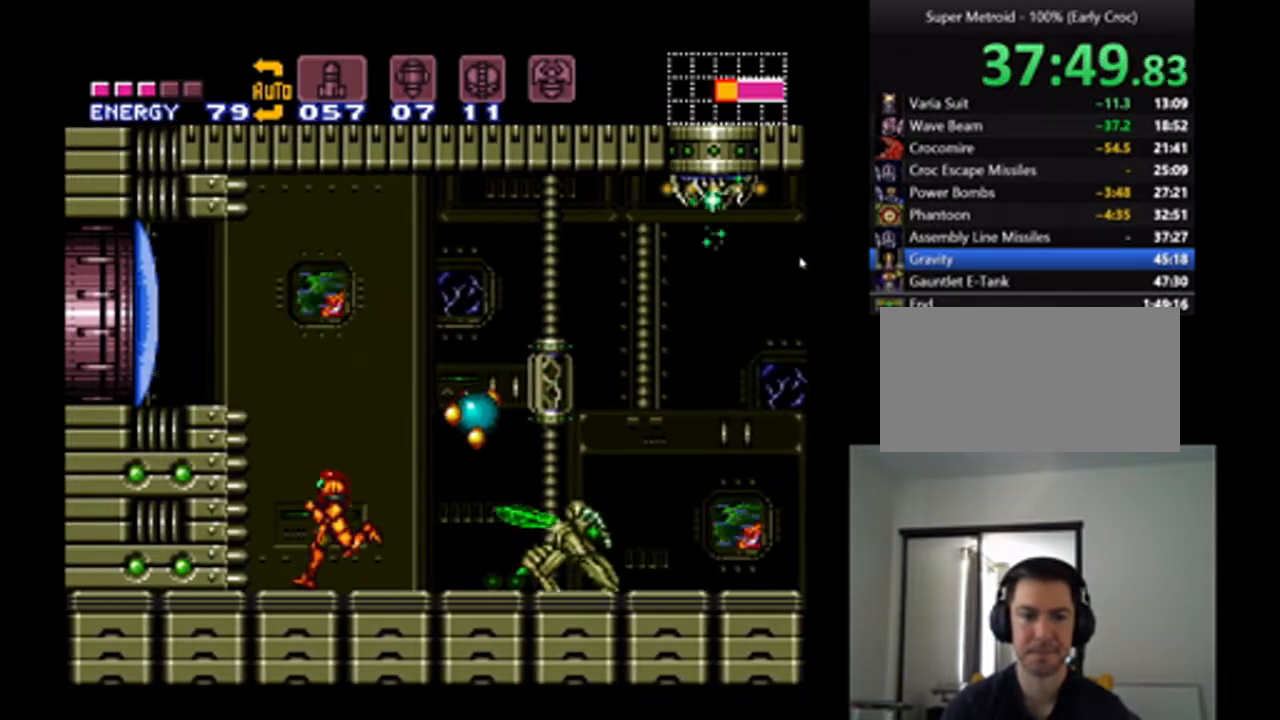
{"buttons": ["A", "B", "DPAD_LEFT"], "events": [[167, "B", "down"]]}
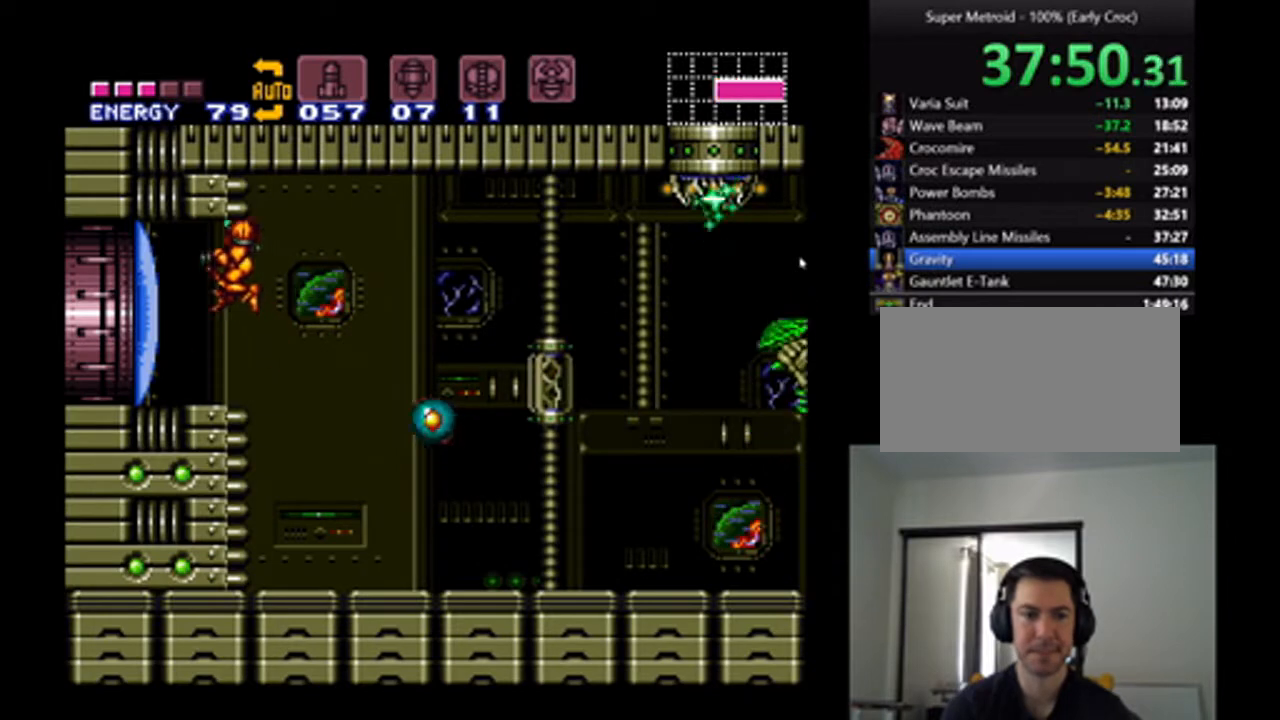
{"buttons": ["A", "DPAD_LEFT"], "events": [[67, "Y", "down"], [100, "B", "up"], [167, "Y", "up"]]}
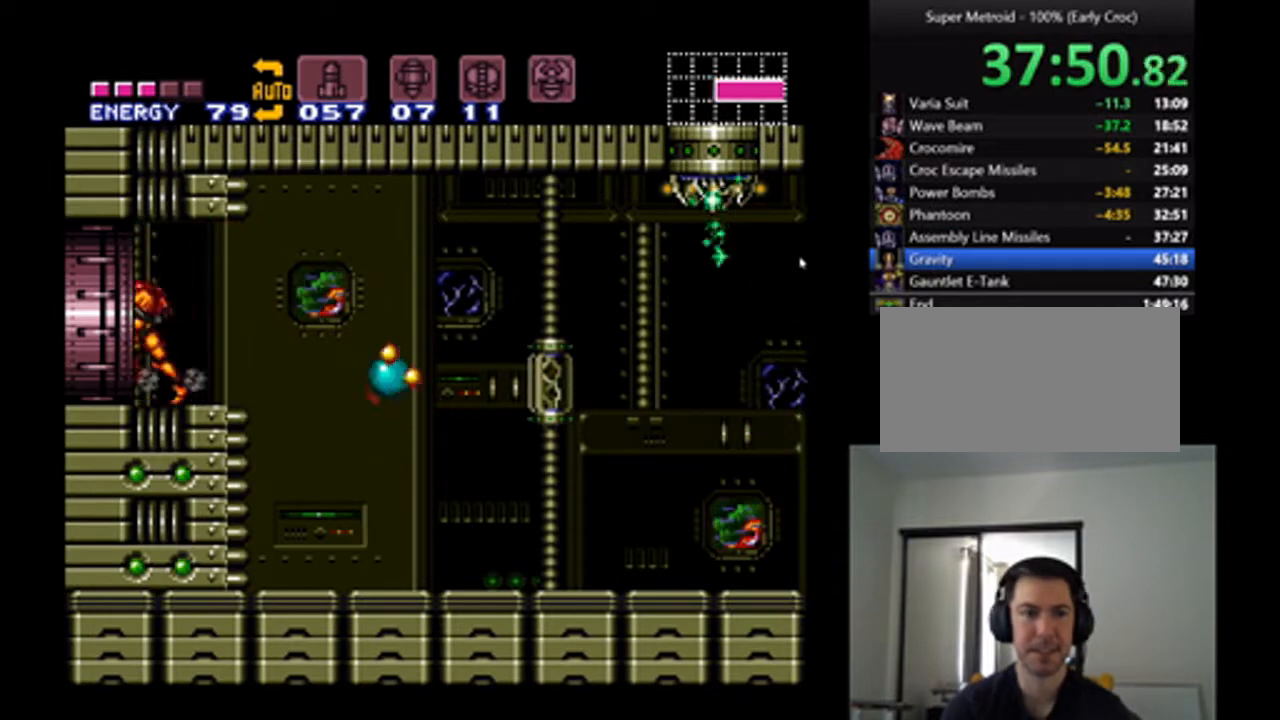
{"buttons": ["A", "DPAD_LEFT"], "events": []}
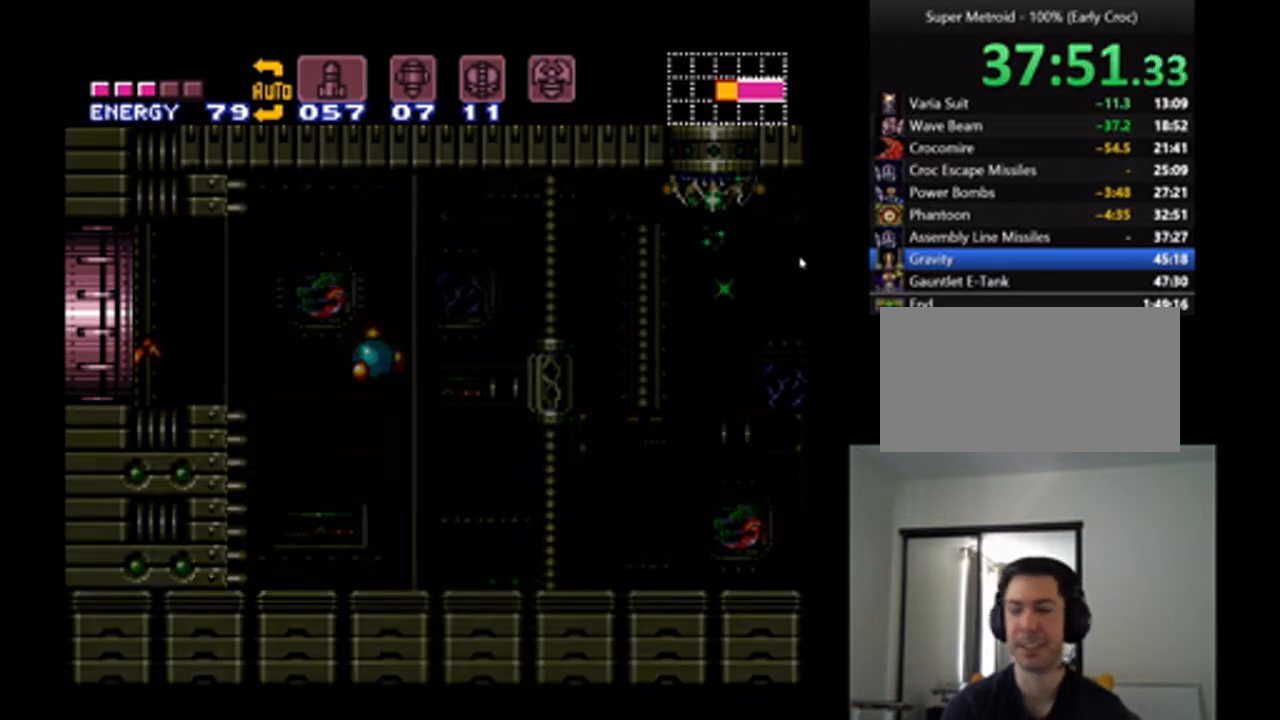
{"buttons": ["A", "DPAD_LEFT"], "events": [[67, "DPAD_LEFT", "up"], [233, "A", "up"], [400, "DPAD_LEFT", "down"], [467, "A", "down"]]}
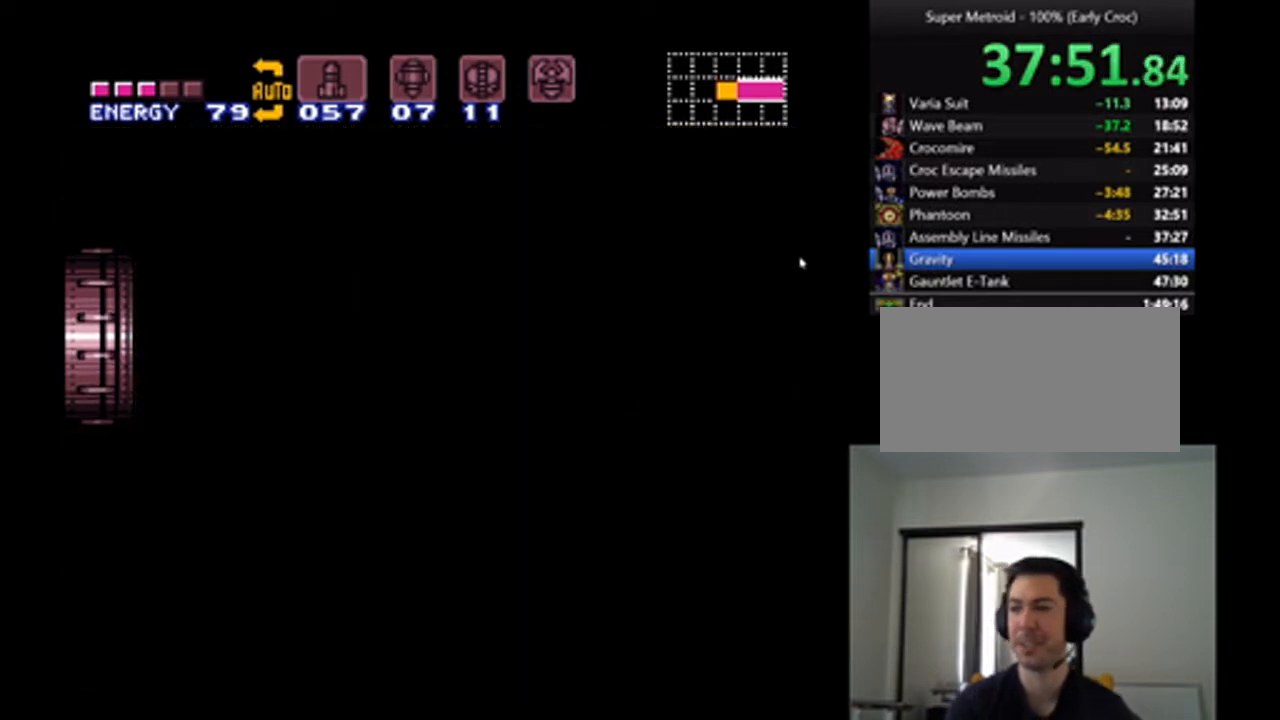
{"buttons": ["A", "DPAD_LEFT"], "events": []}
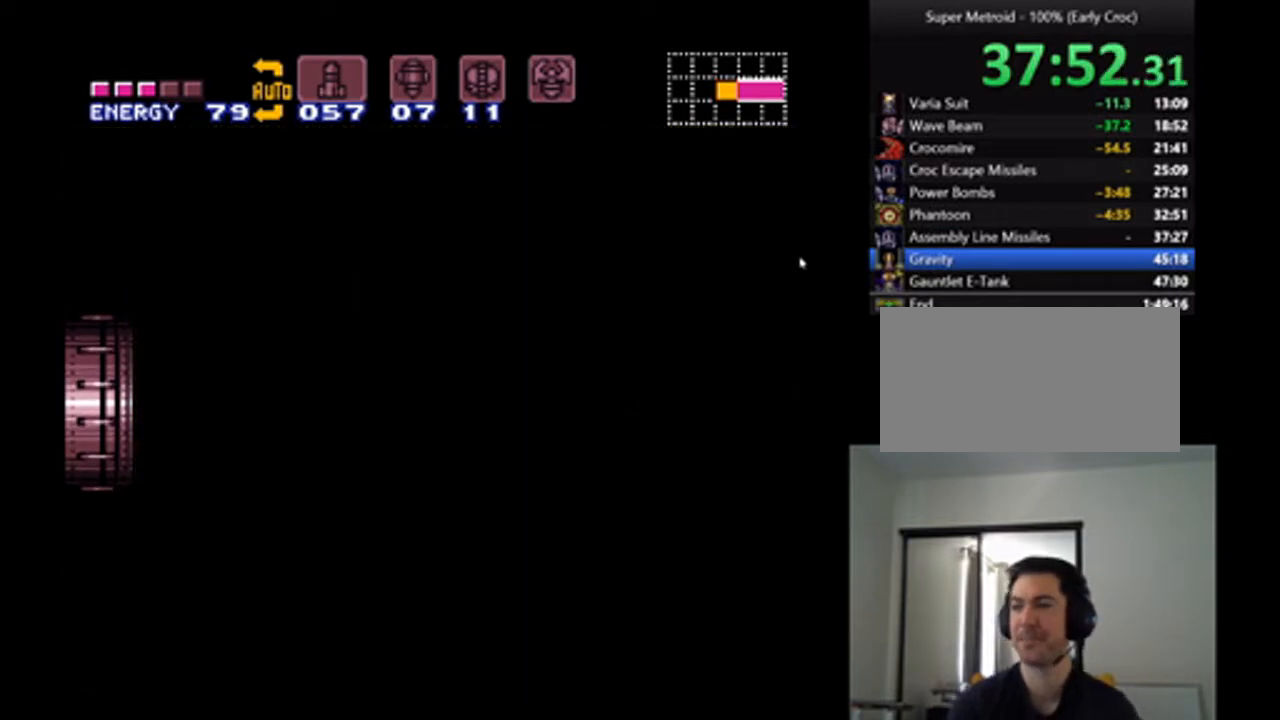
{"buttons": ["A", "DPAD_LEFT"], "events": []}
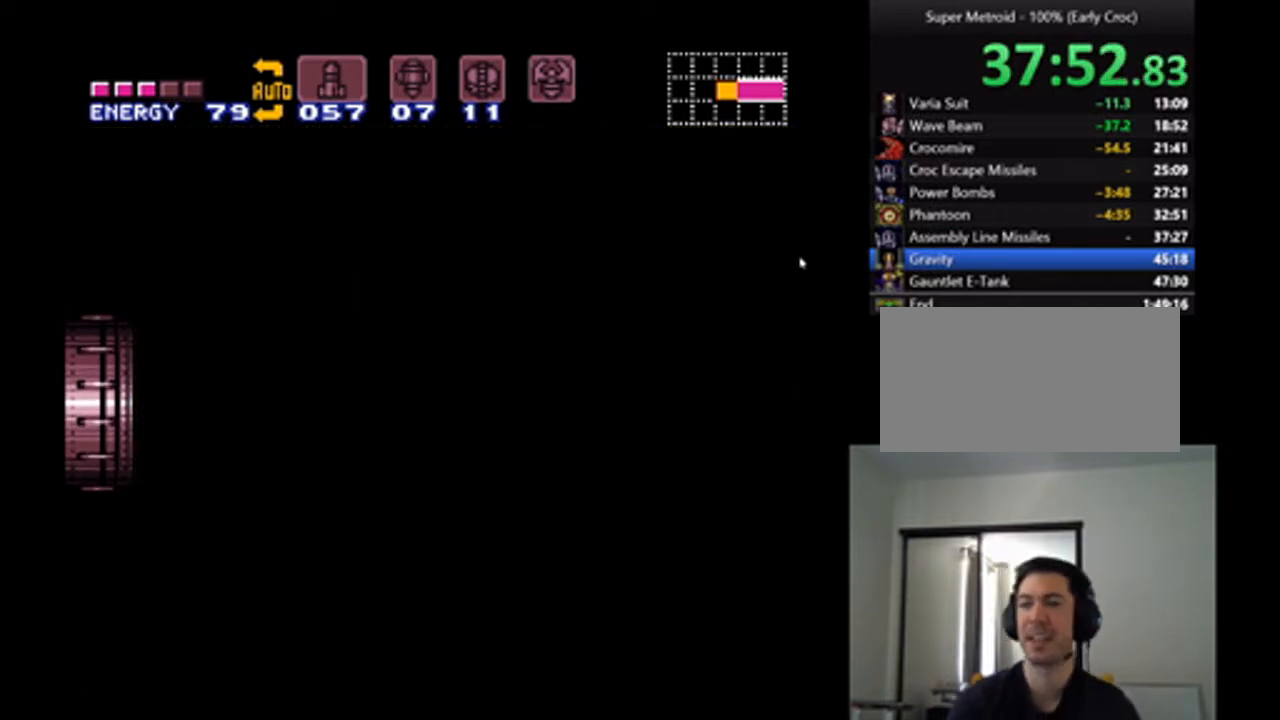
{"buttons": ["A", "DPAD_LEFT"], "events": []}
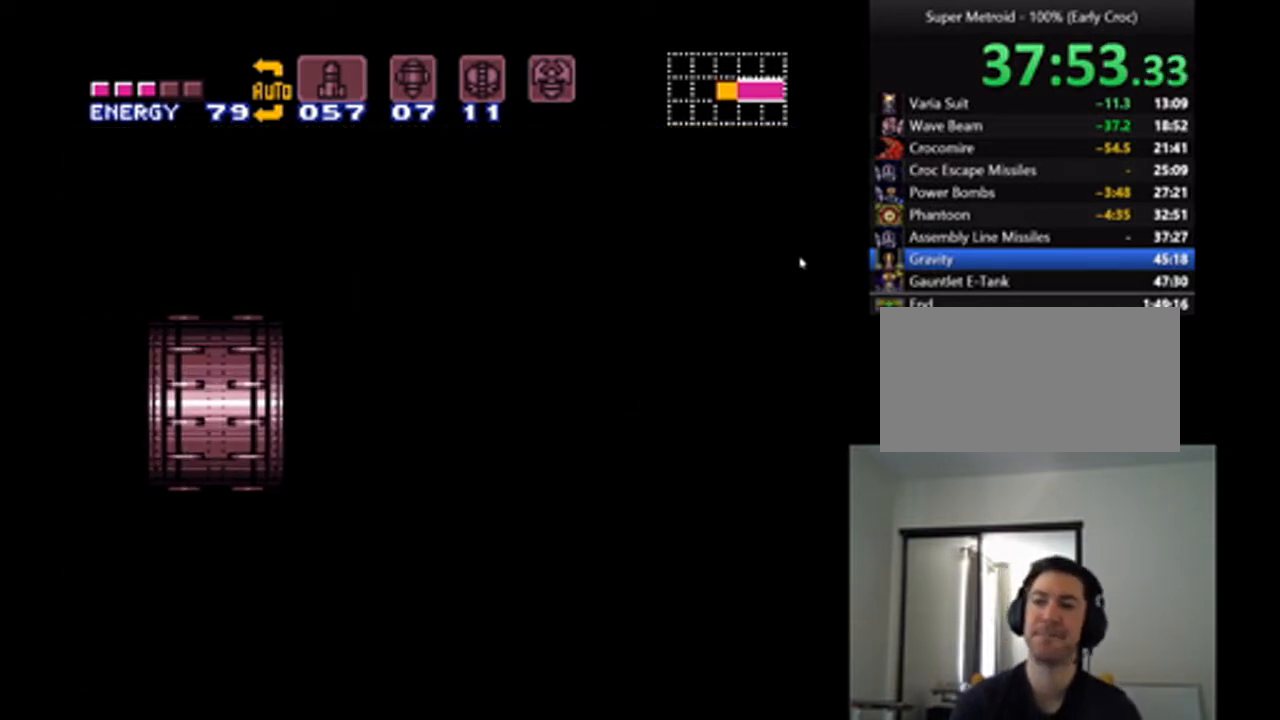
{"buttons": ["A", "DPAD_LEFT"], "events": []}
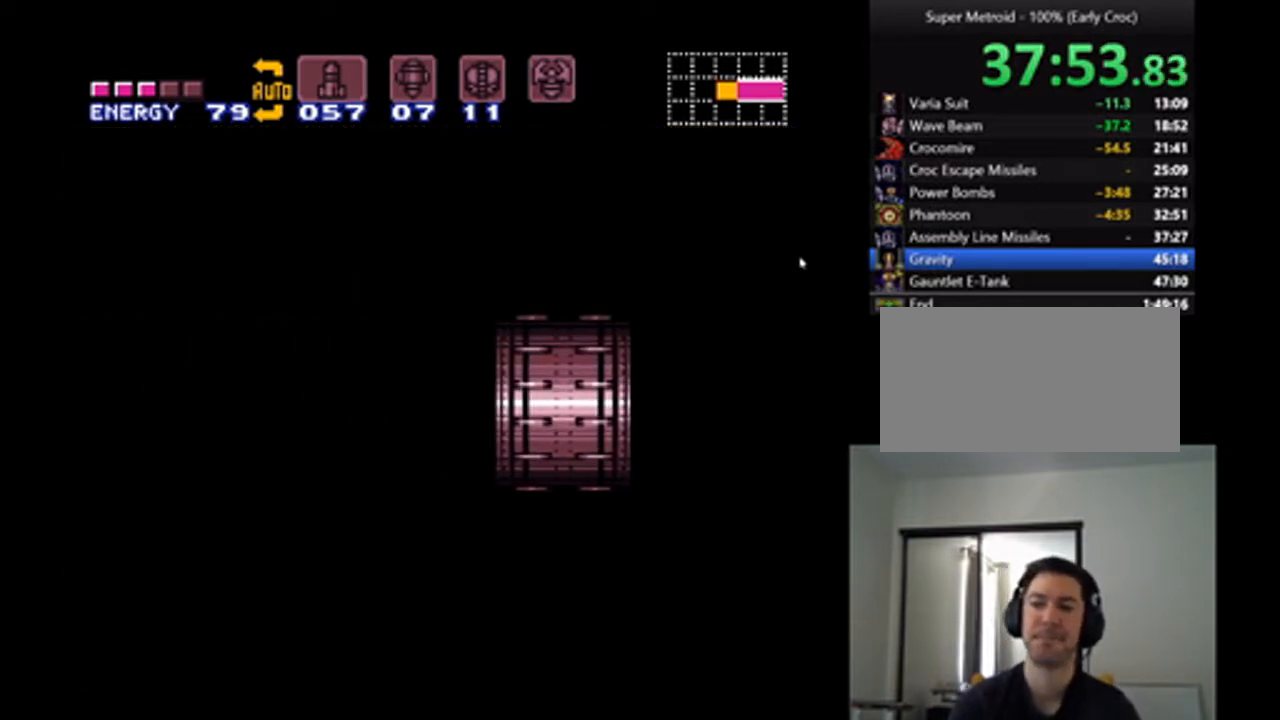
{"buttons": ["A", "DPAD_LEFT"], "events": []}
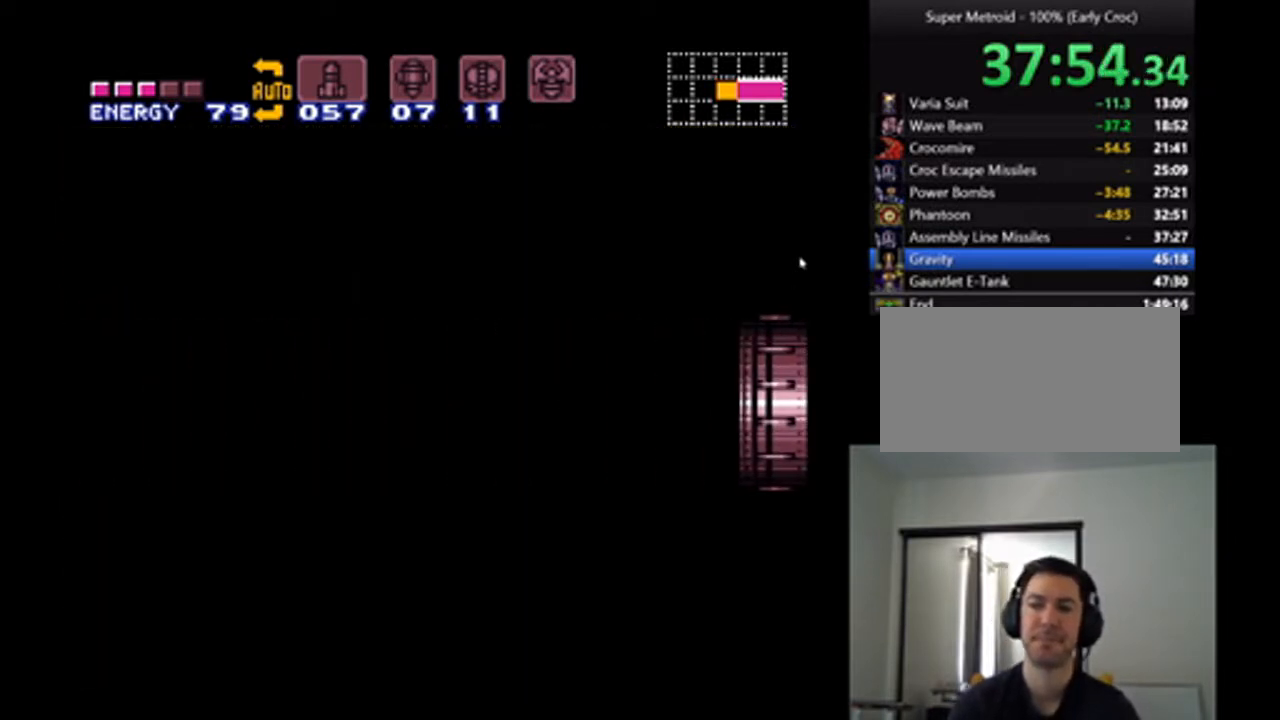
{"buttons": ["A", "DPAD_LEFT"], "events": []}
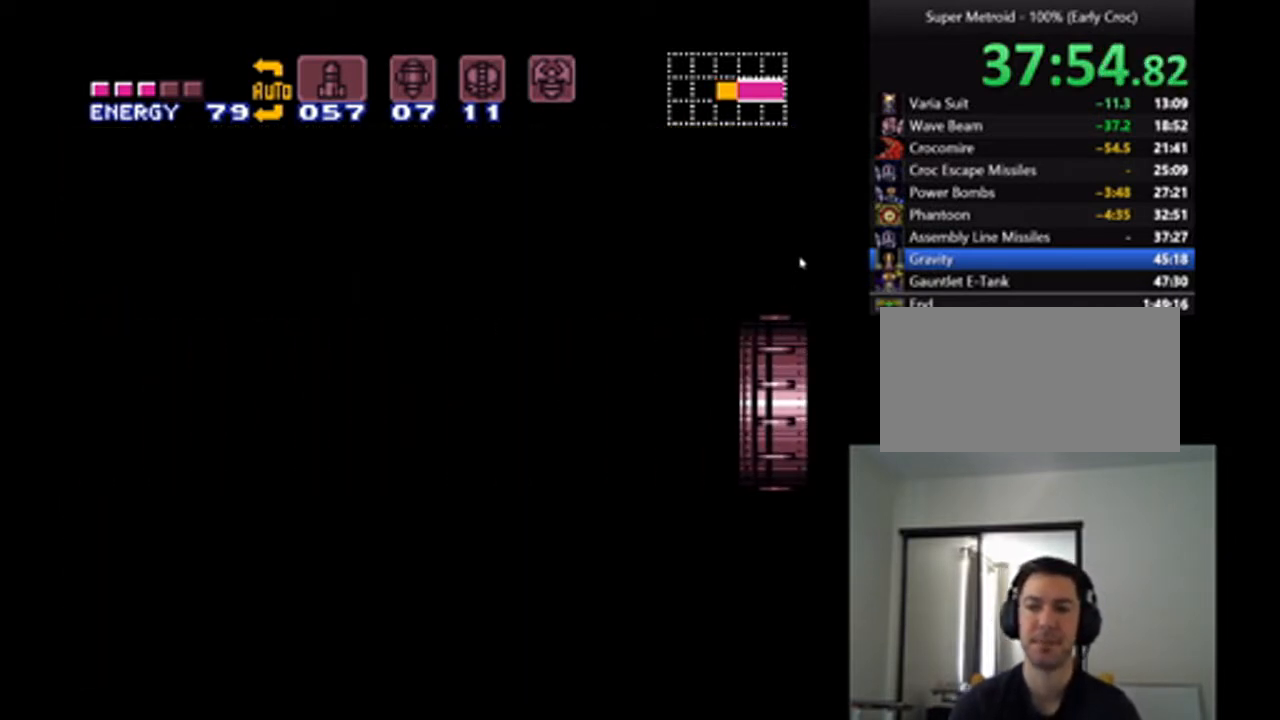
{"buttons": ["A", "DPAD_LEFT"], "events": []}
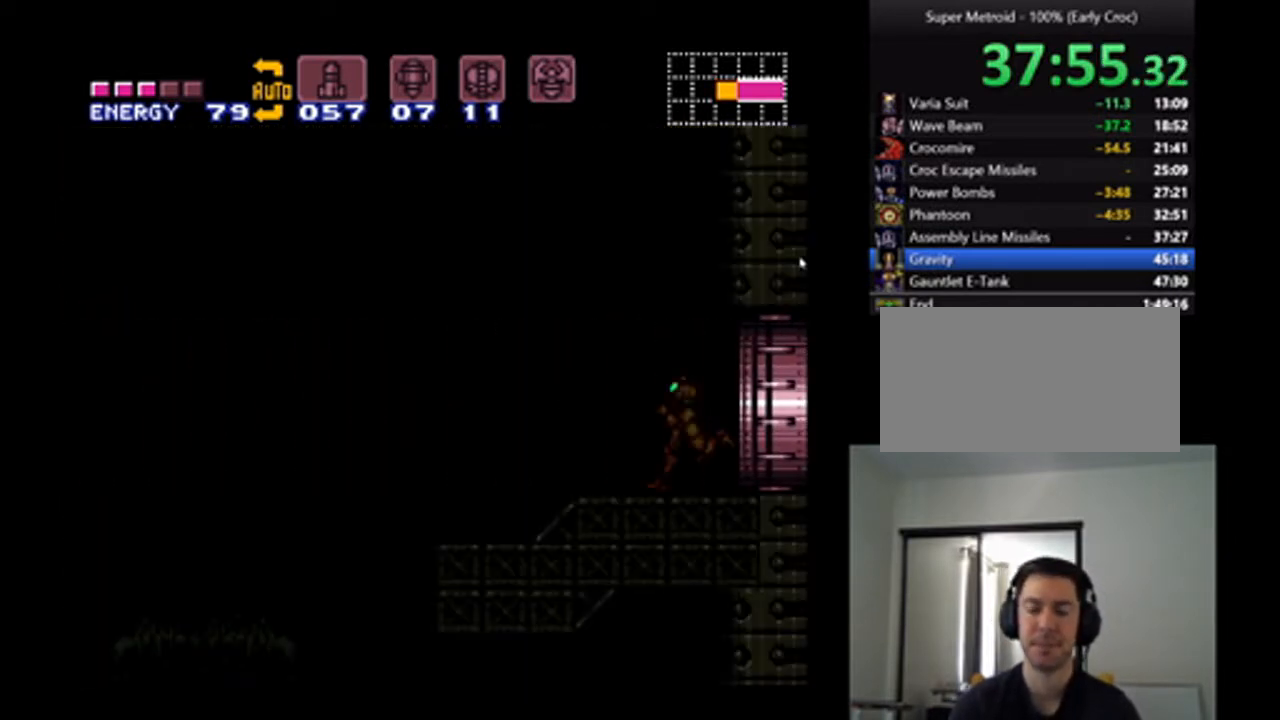
{"buttons": ["A", "DPAD_LEFT"], "events": []}
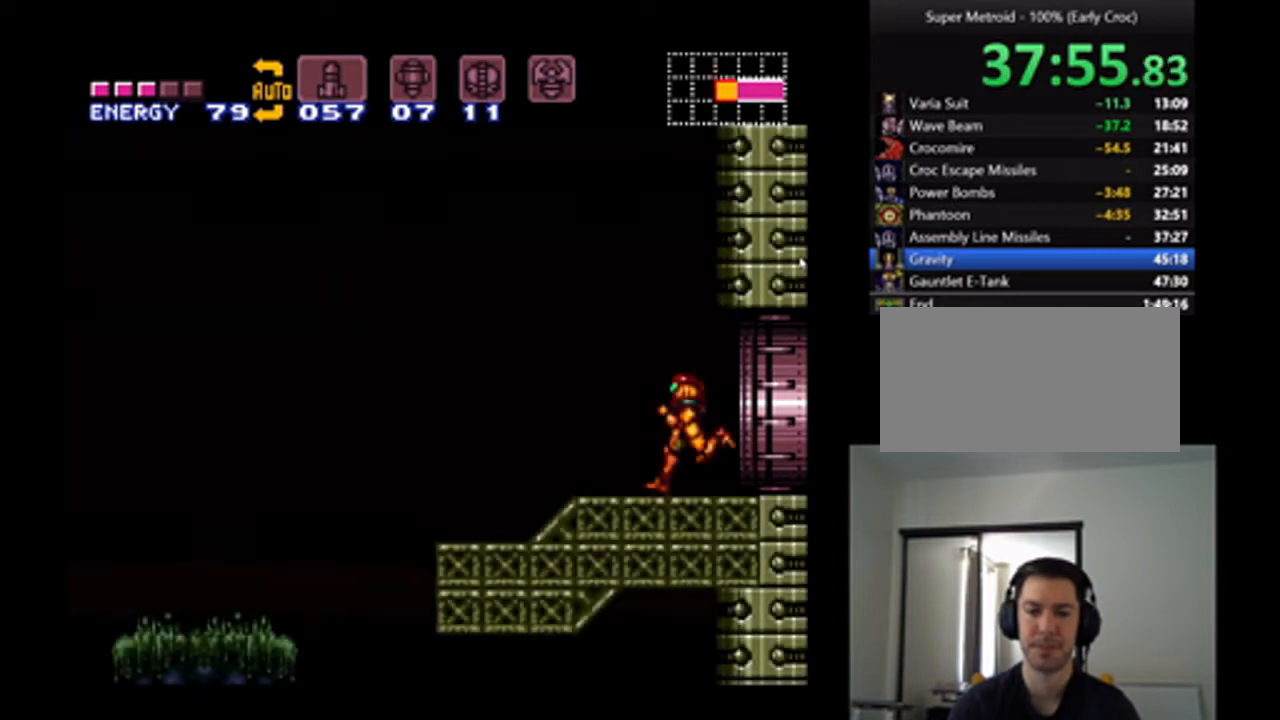
{"buttons": ["A"], "events": [[433, "DPAD_LEFT", "up"]]}
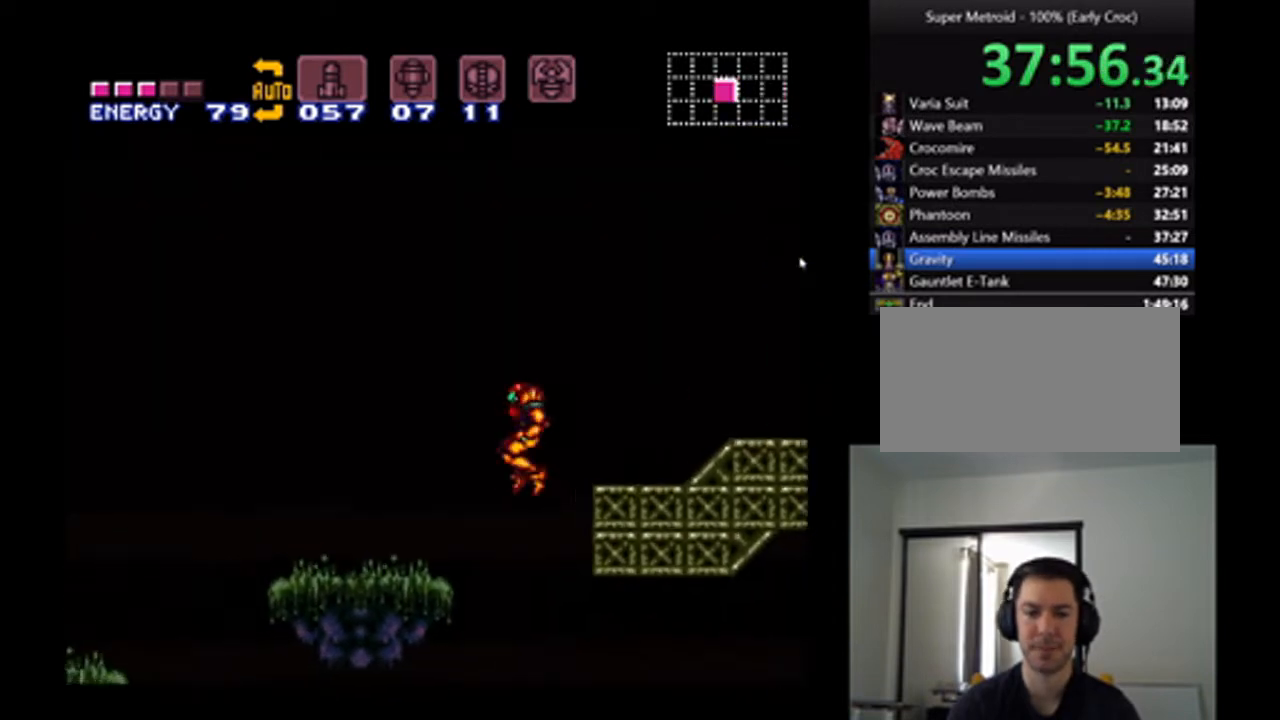
{"buttons": ["A", "DPAD_RIGHT"], "events": [[33, "DPAD_RIGHT", "down"]]}
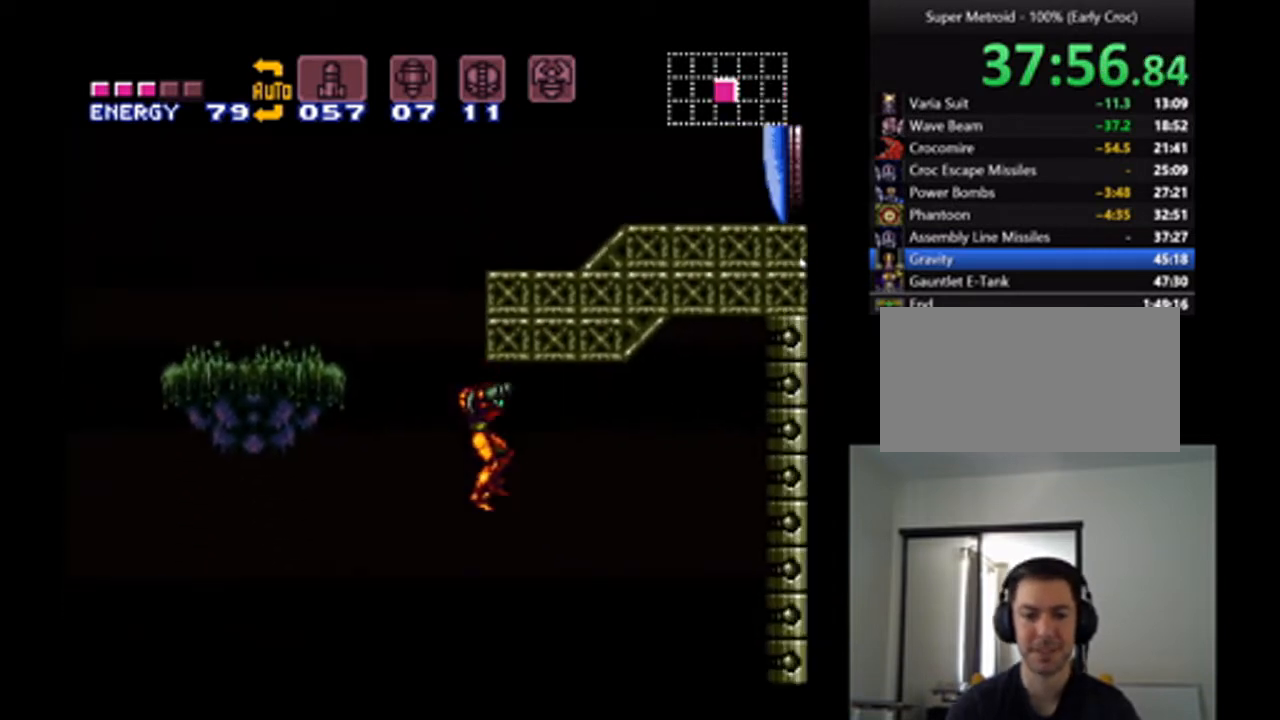
{"buttons": ["A"], "events": [[33, "DPAD_RIGHT", "up"], [133, "DPAD_LEFT", "down"], [200, "DPAD_LEFT", "up"]]}
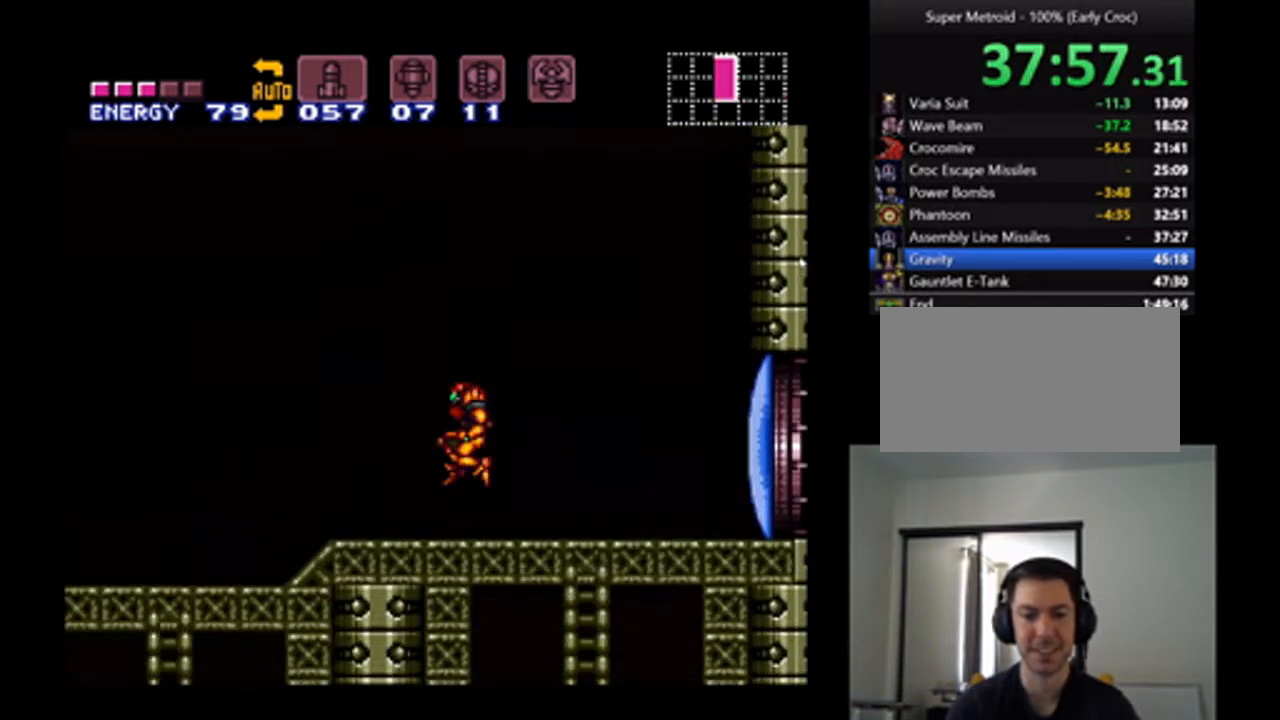
{"buttons": ["A", "DPAD_LEFT"], "events": [[233, "DPAD_LEFT", "down"]]}
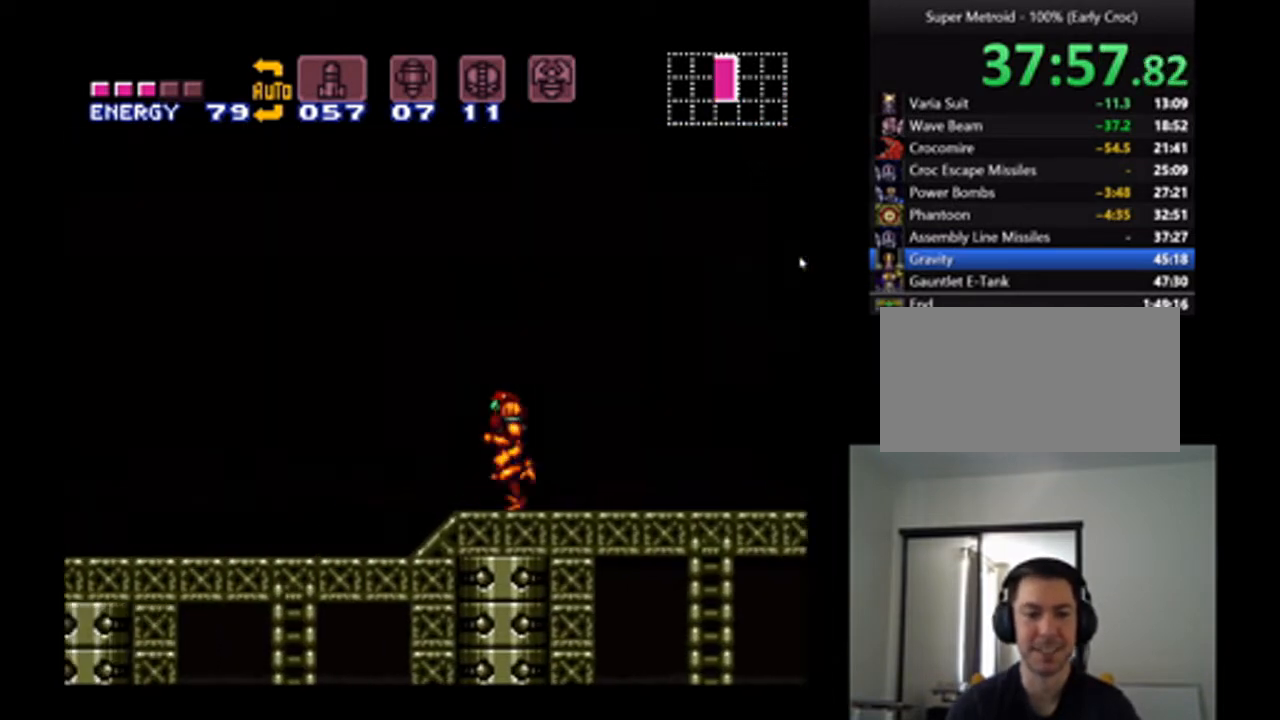
{"buttons": ["A", "DPAD_LEFT"], "events": []}
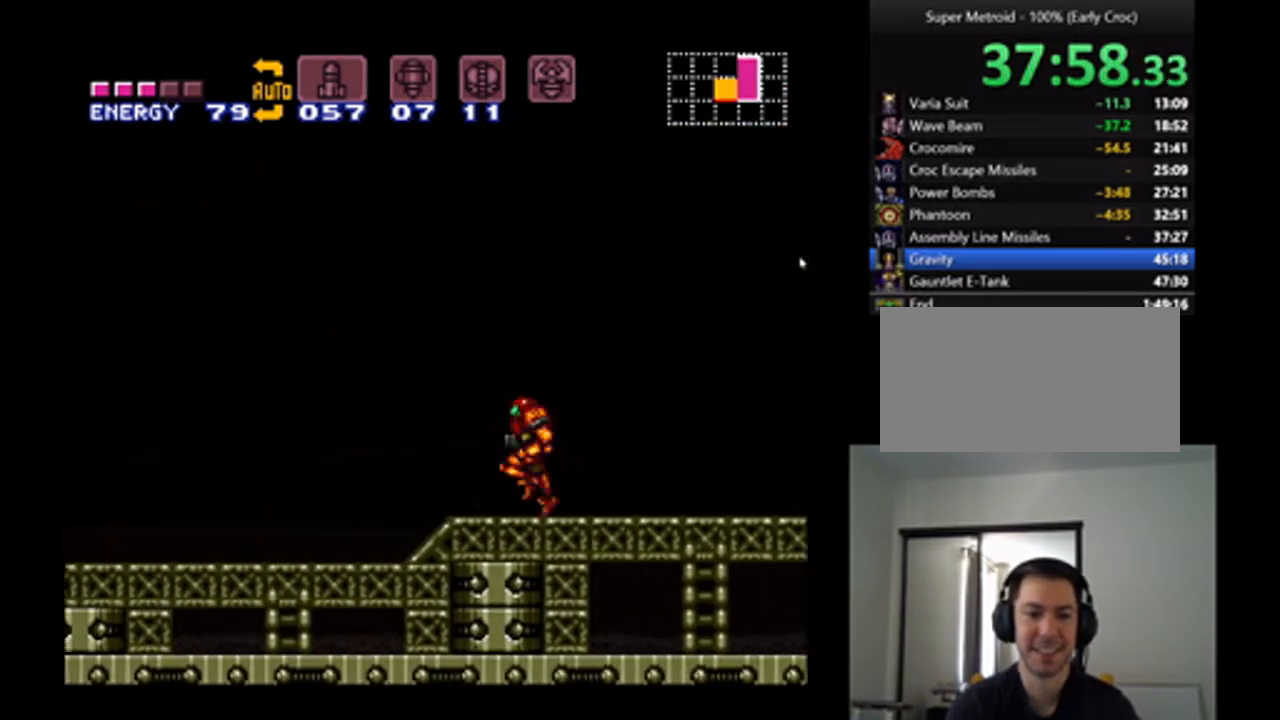
{"buttons": ["A", "DPAD_LEFT"], "events": []}